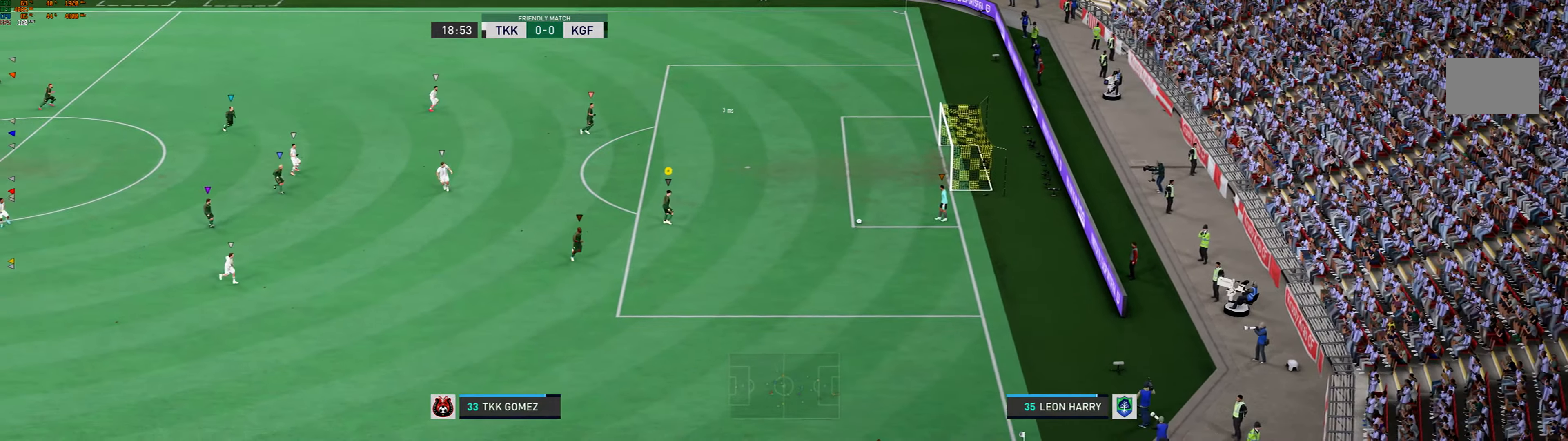
Gameplay with a controller (Xbox layout); each line is a JSON object with the inputs held at the frame after it. "events" lists button and stick changes between this image and that frame as [ms after this image, input, new state], when the widget could be followed in between. Not read: L3 R3 right_stick.
{"buttons": ["L2"], "left_stick": "up", "events": []}
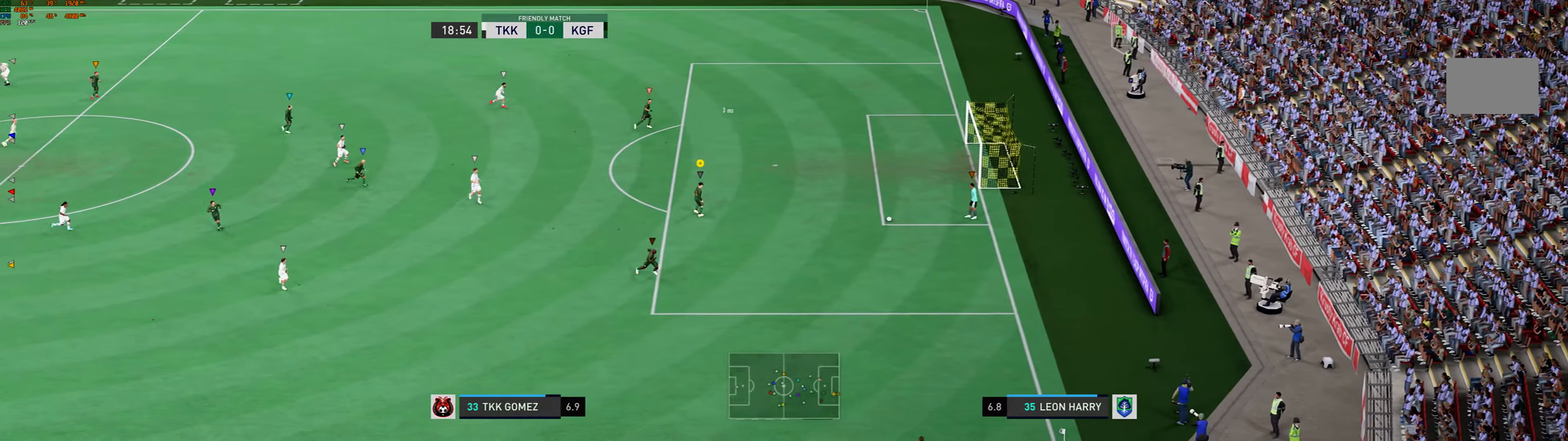
{"buttons": ["L2"], "left_stick": "up", "events": []}
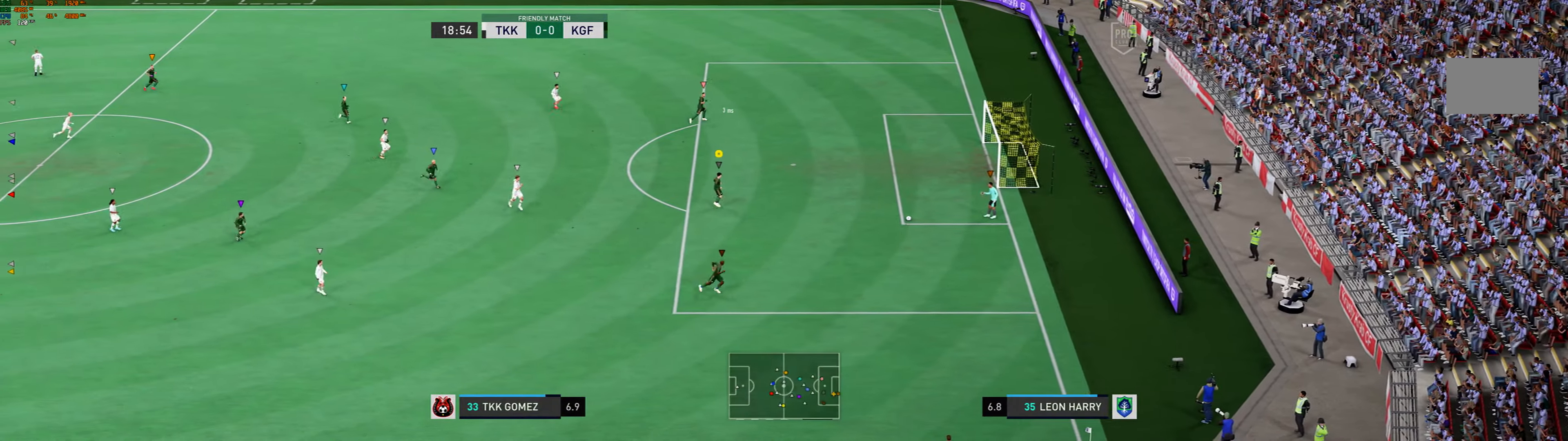
{"buttons": ["L2"], "left_stick": "up", "events": [[334, "left_stick", "center"], [501, "left_stick", "up"]]}
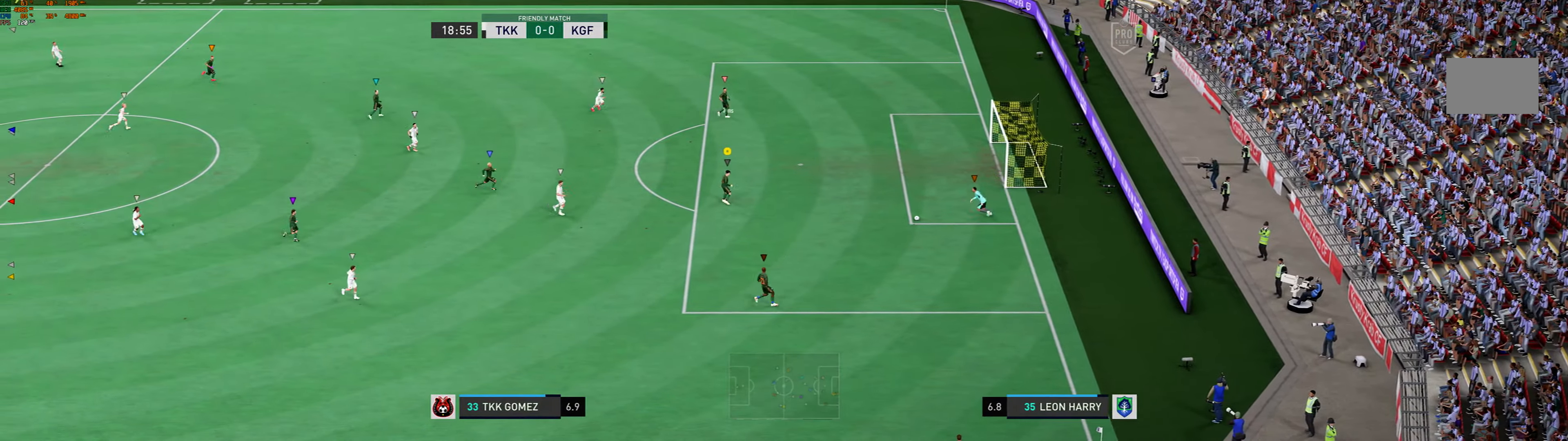
{"buttons": ["L2"], "left_stick": "center", "events": [[100, "left_stick", "center"]]}
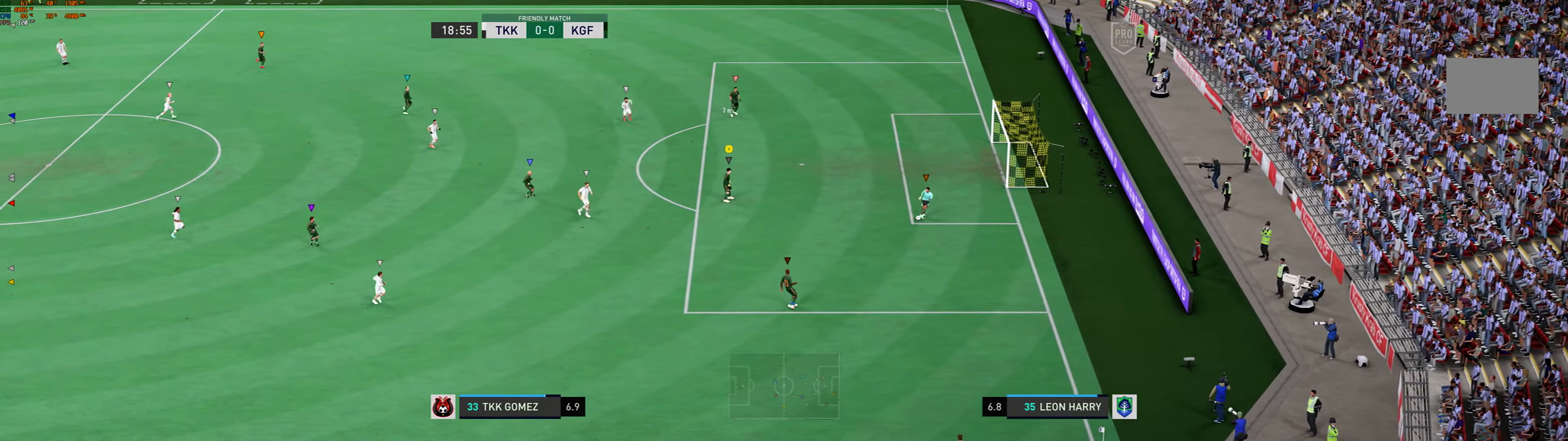
{"buttons": ["L2"], "left_stick": "center", "events": []}
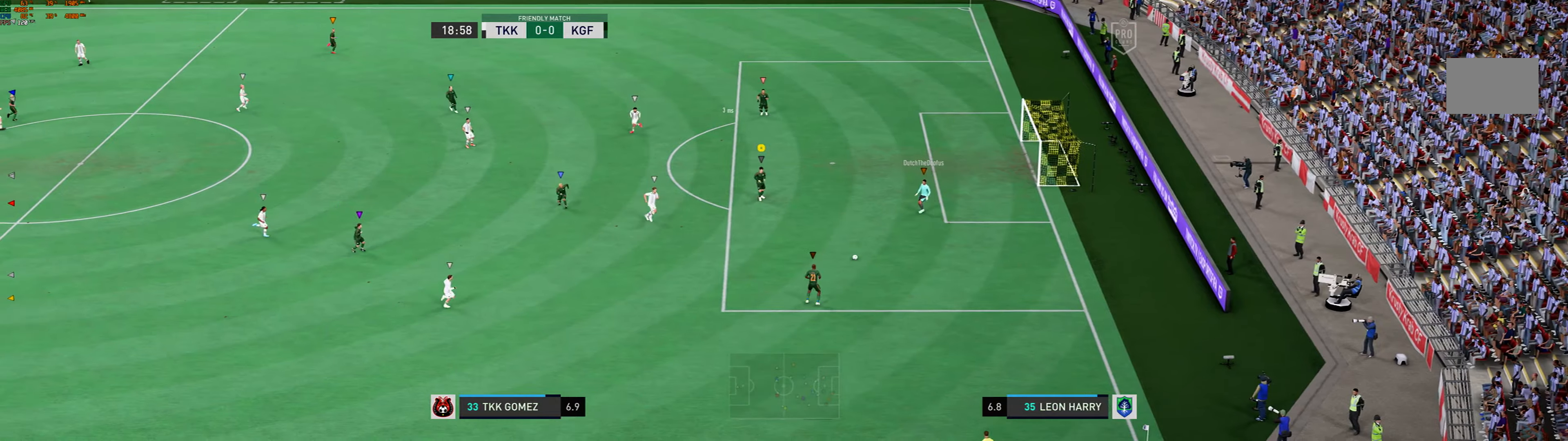
{"buttons": ["L2"], "left_stick": "up-right", "events": [[100, "left_stick", "up"], [367, "left_stick", "up-right"]]}
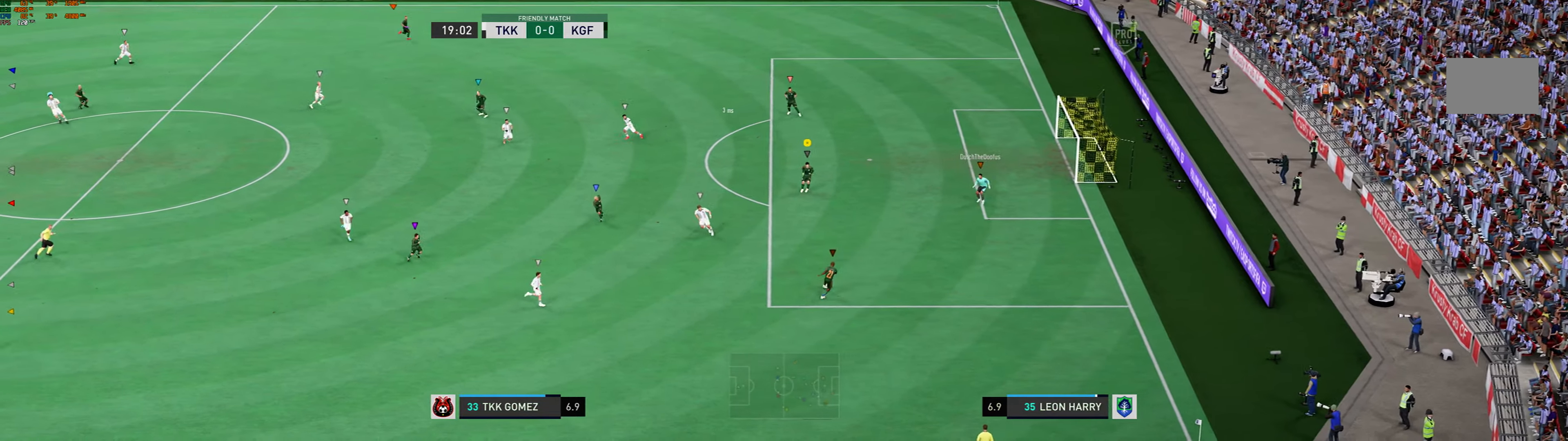
{"buttons": ["L2"], "left_stick": "up", "events": [[401, "left_stick", "up"]]}
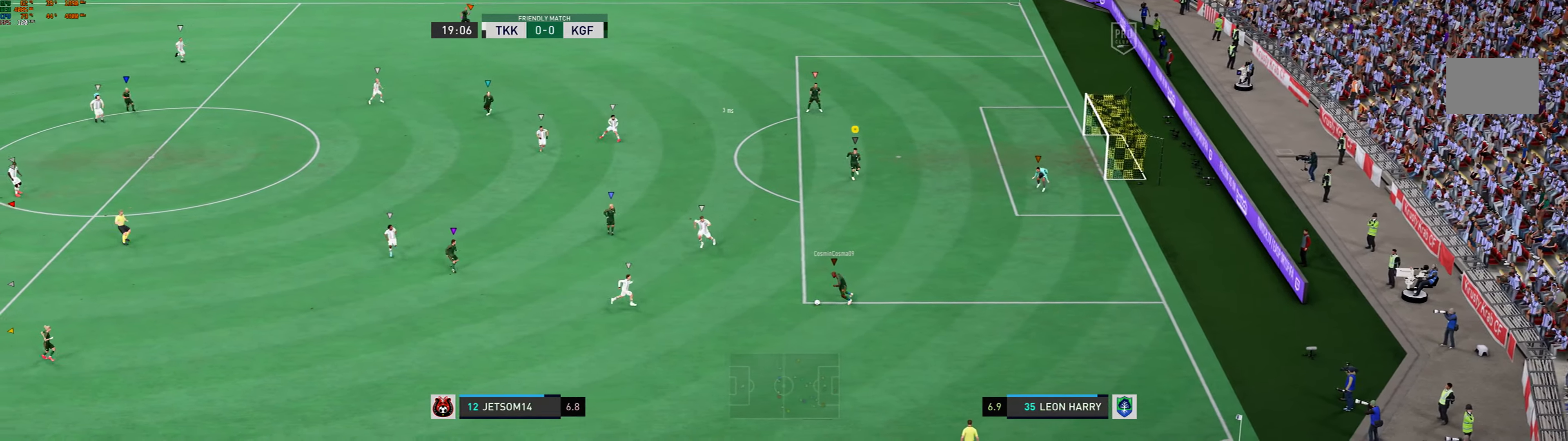
{"buttons": ["L2"], "left_stick": "down-left", "events": [[67, "left_stick", "center"], [367, "left_stick", "down-left"]]}
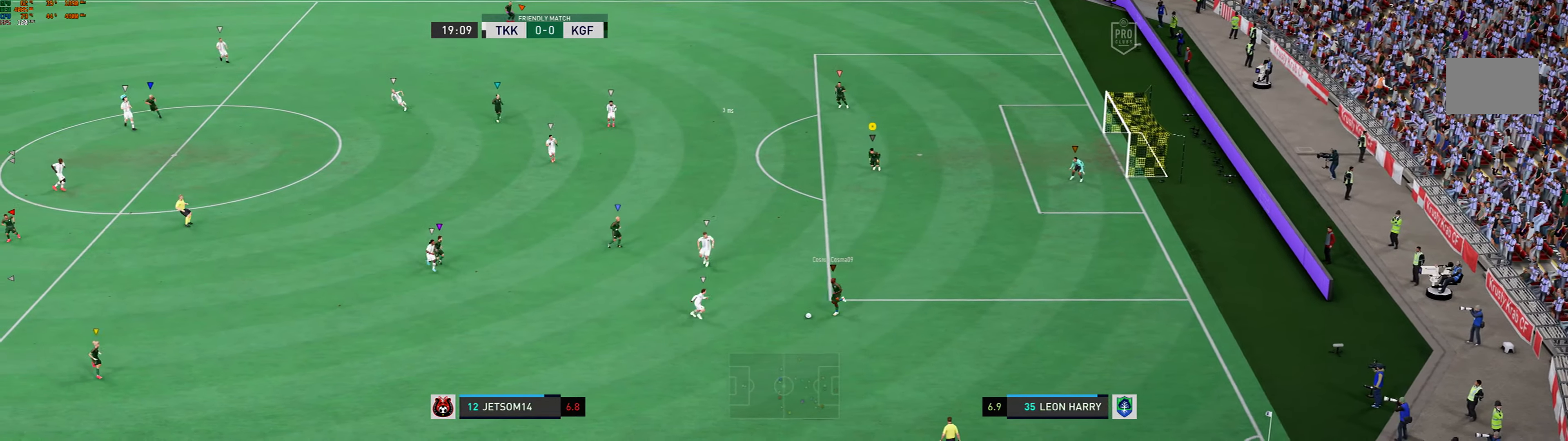
{"buttons": ["L2"], "left_stick": "center", "events": [[133, "left_stick", "down"], [333, "left_stick", "center"]]}
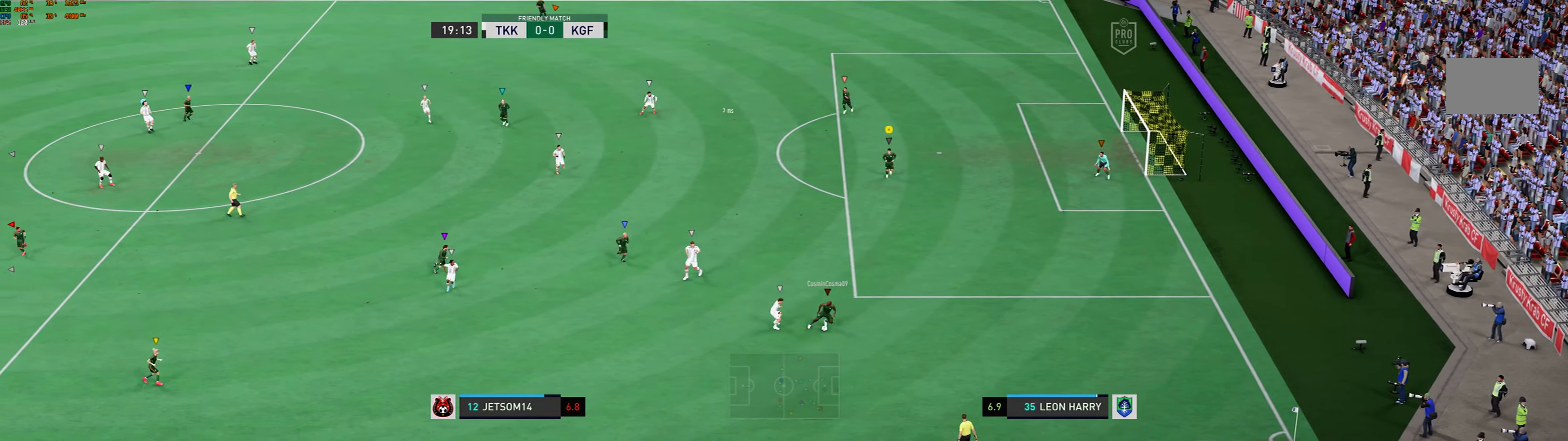
{"buttons": ["L2"], "left_stick": "down-right", "events": [[368, "left_stick", "down-right"]]}
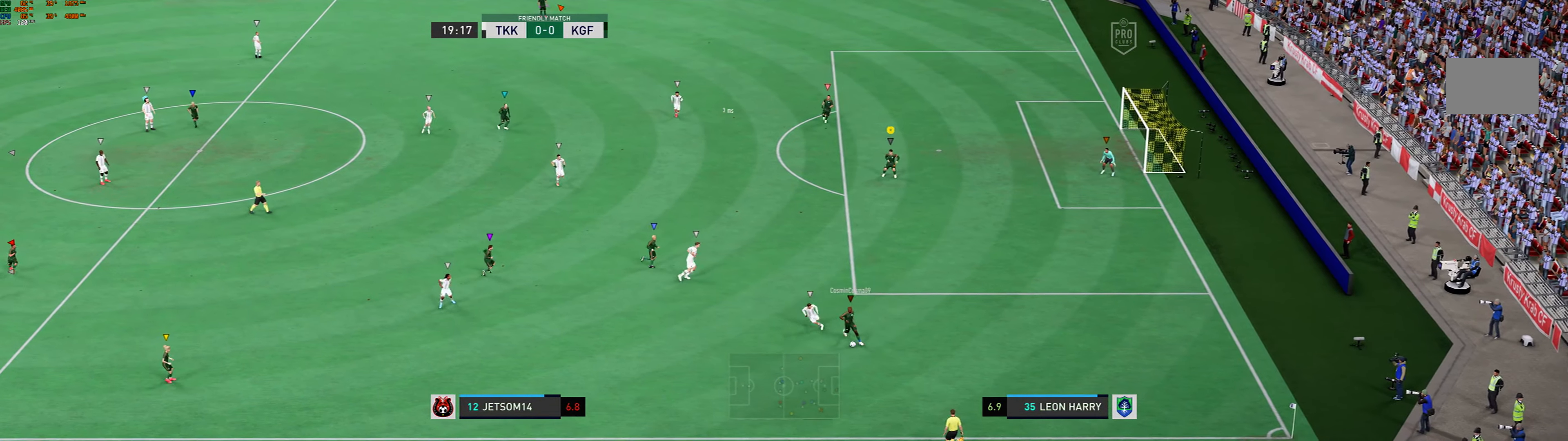
{"buttons": ["L2"], "left_stick": "down-right", "events": []}
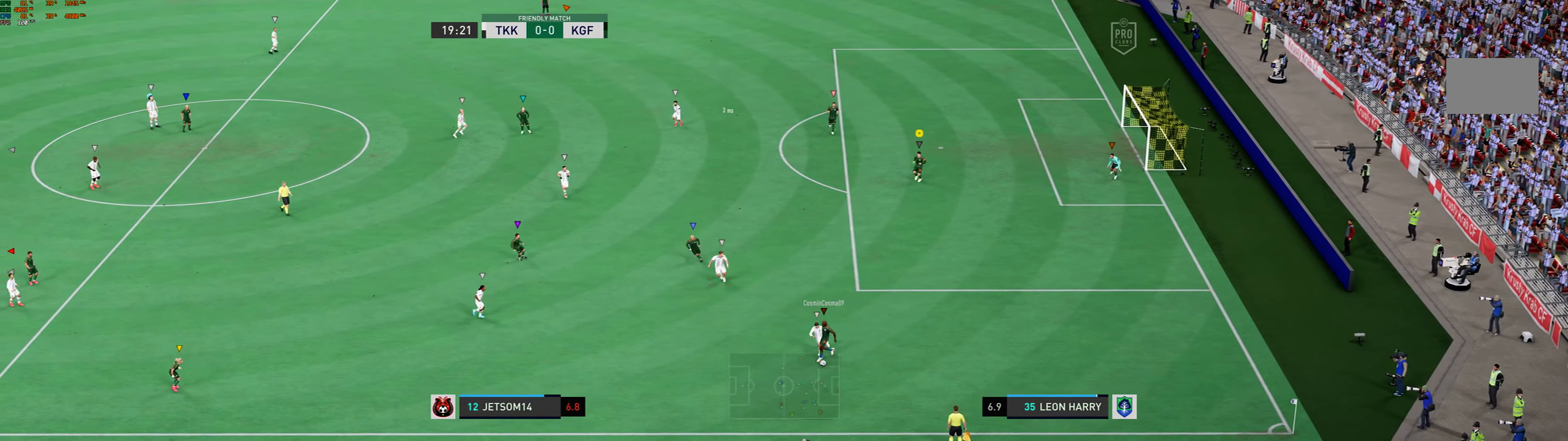
{"buttons": ["L2"], "left_stick": "down-right", "events": []}
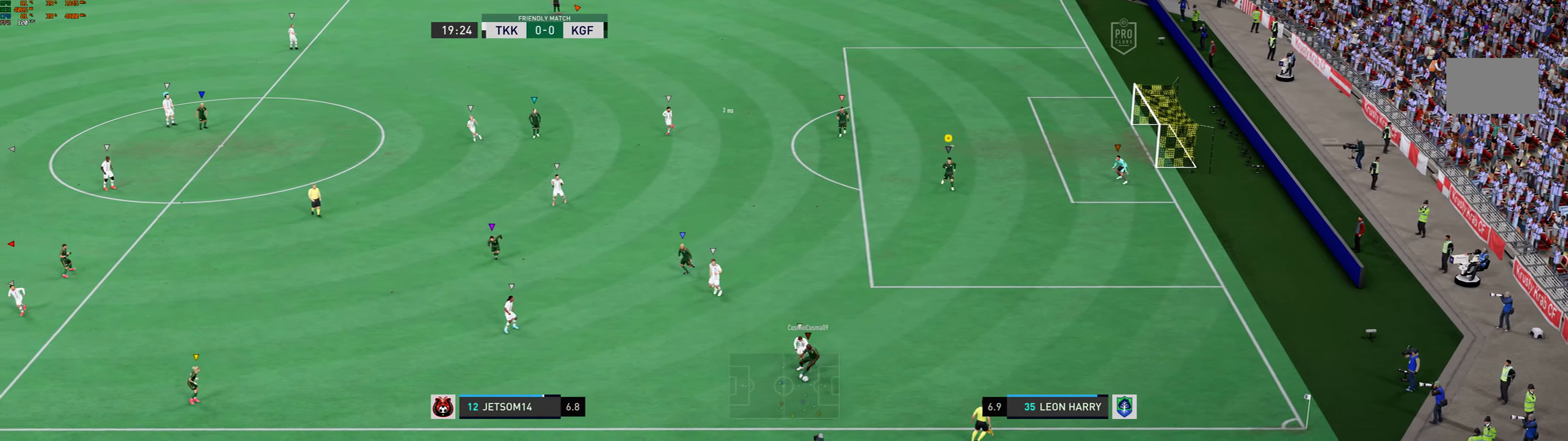
{"buttons": ["L2"], "left_stick": "down-right", "events": []}
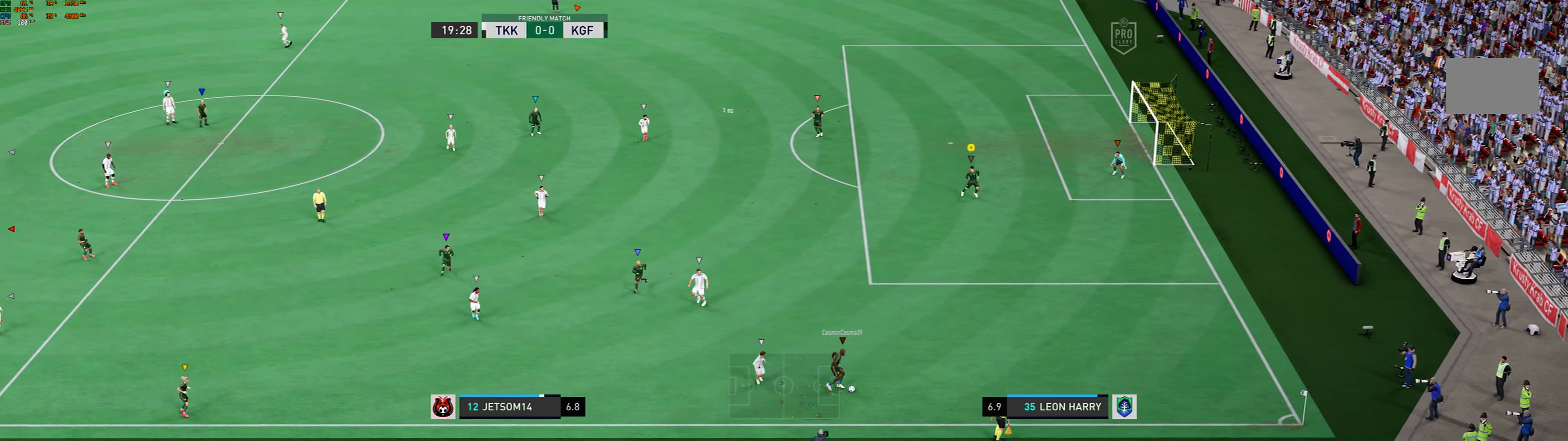
{"buttons": ["L2"], "left_stick": "center", "events": [[67, "A", "down"], [167, "A", "up"], [401, "left_stick", "center"]]}
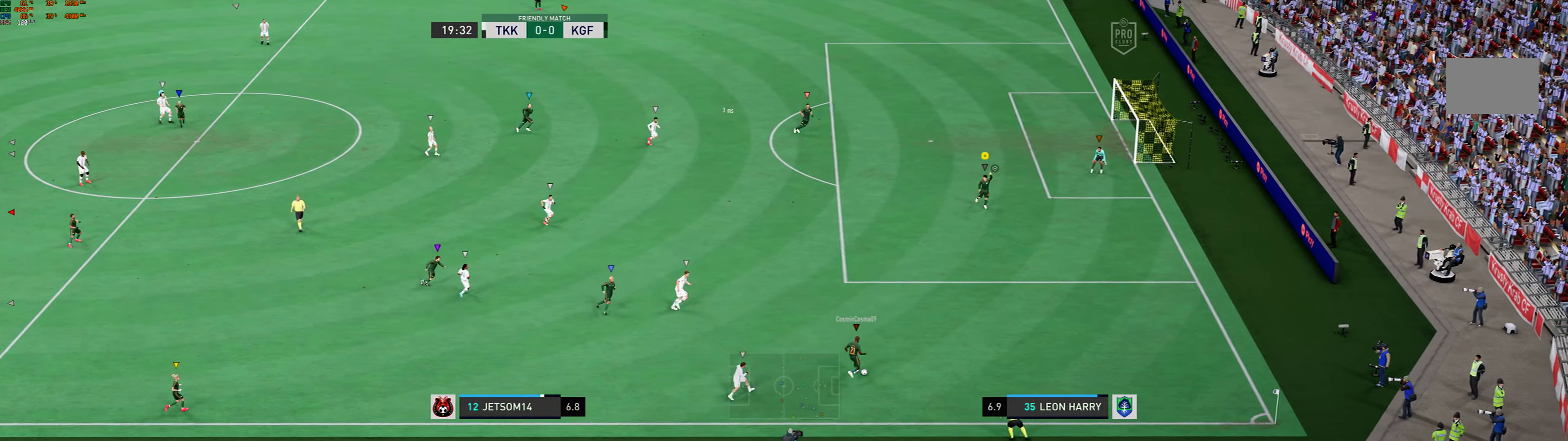
{"buttons": ["L2"], "left_stick": "center", "events": []}
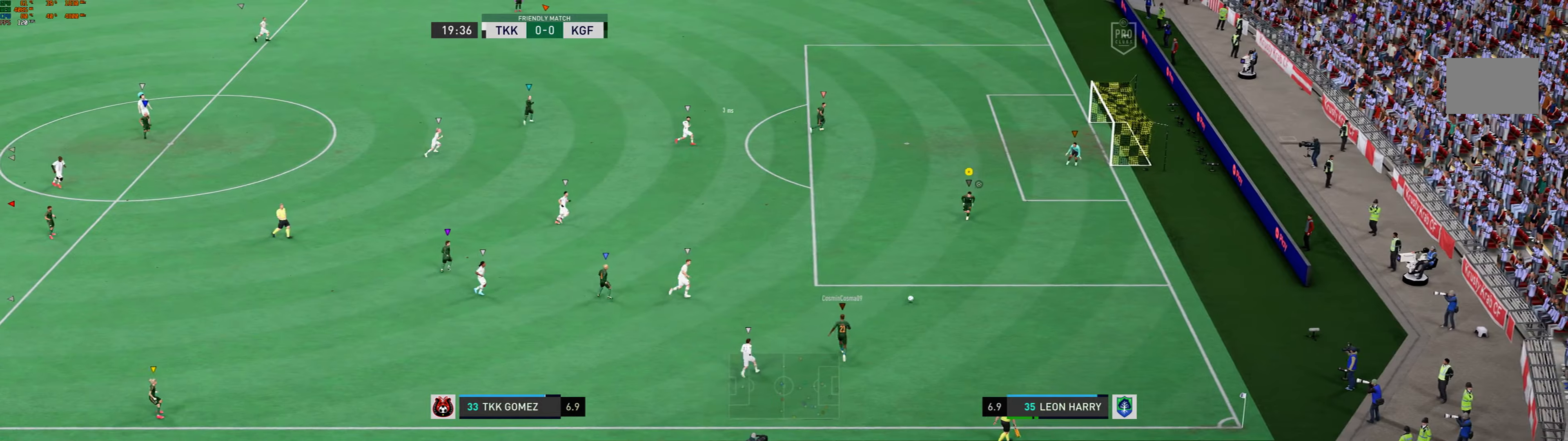
{"buttons": [], "left_stick": "up-left", "events": [[134, "L2", "up"], [234, "left_stick", "up-left"]]}
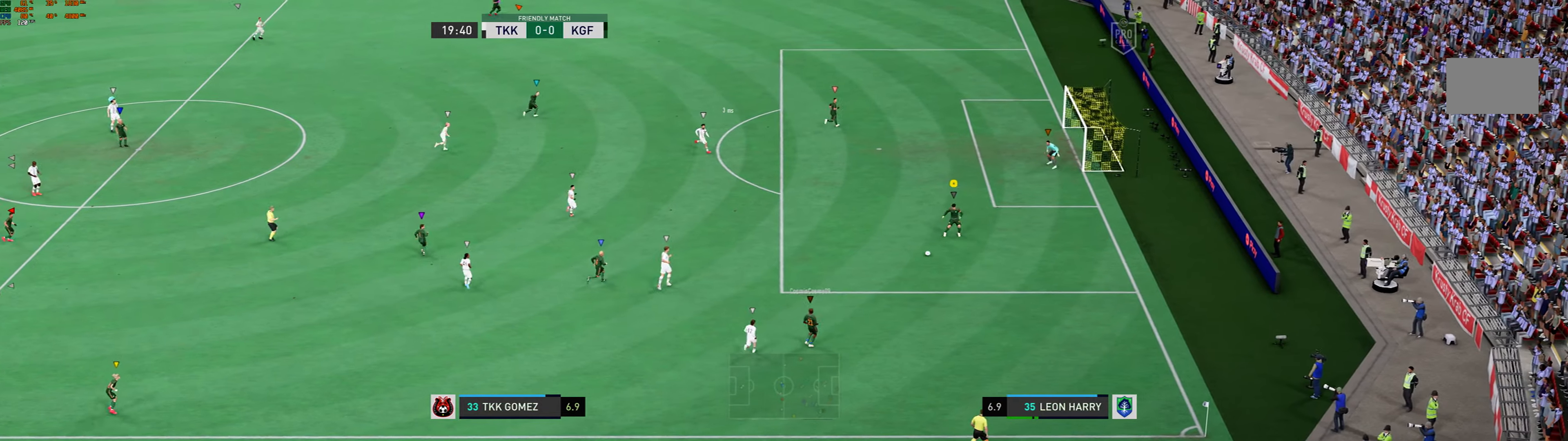
{"buttons": [], "left_stick": "up-left", "events": [[100, "left_stick", "up"], [501, "left_stick", "up-left"]]}
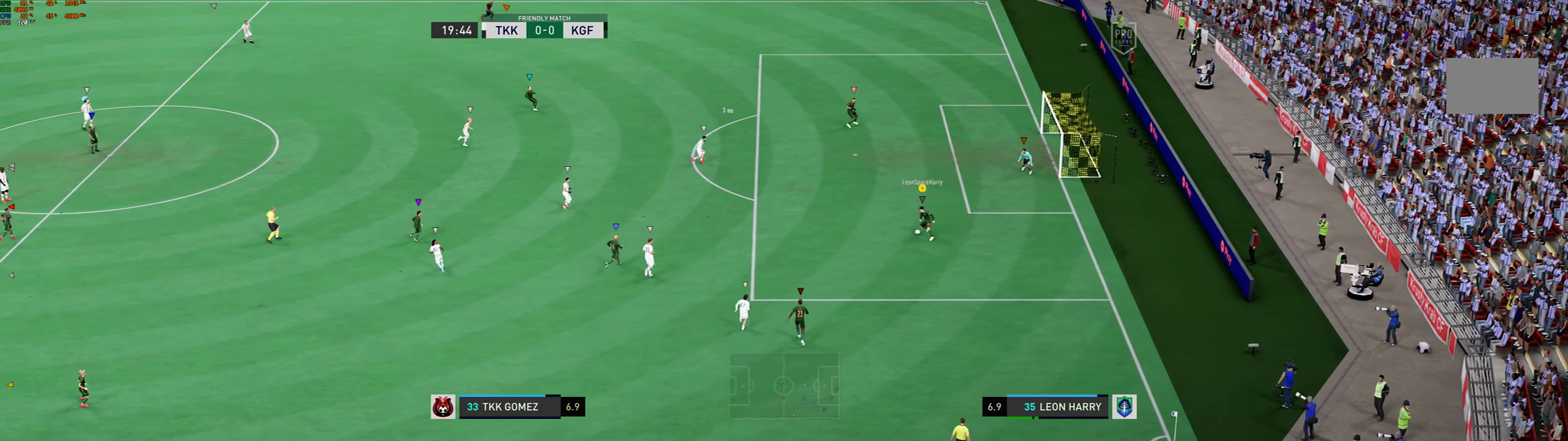
{"buttons": ["B"], "left_stick": "up-left", "events": [[300, "B", "down"]]}
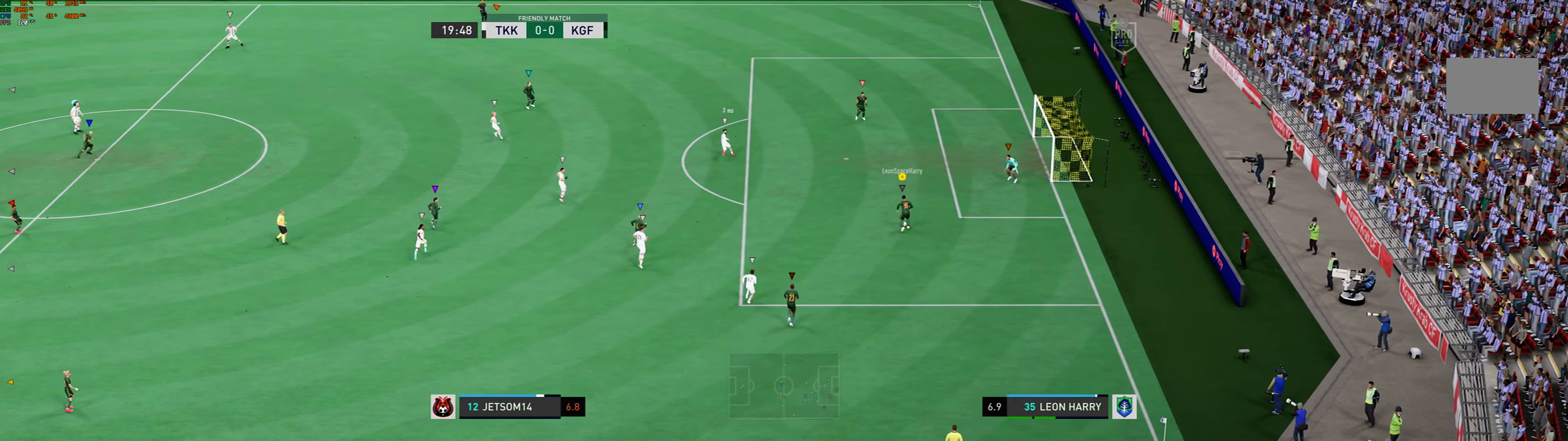
{"buttons": [], "left_stick": "up-left", "events": [[167, "B", "up"]]}
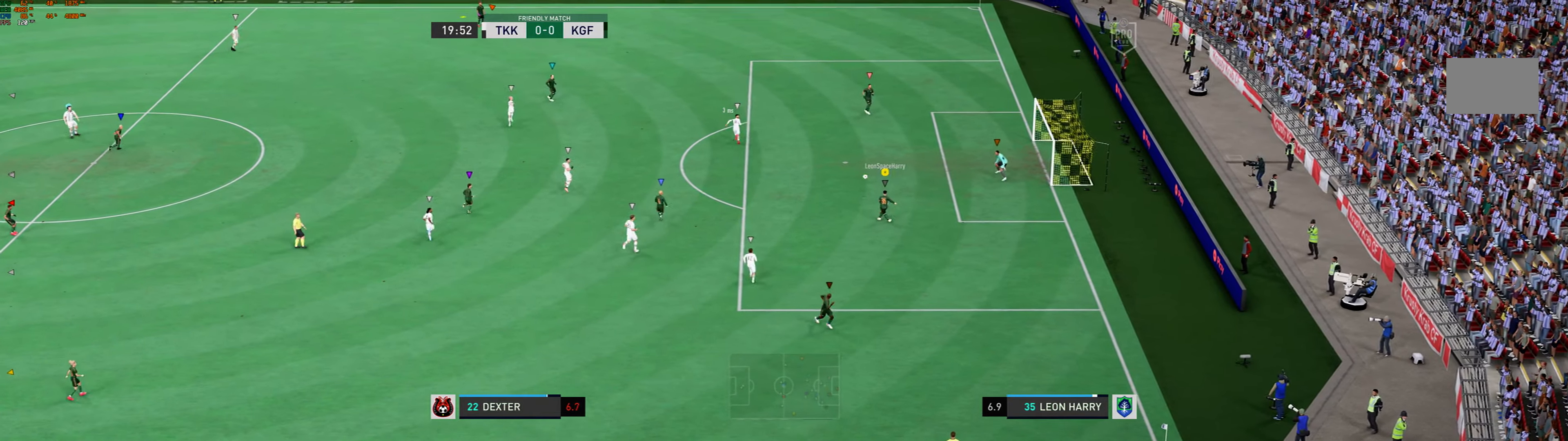
{"buttons": [], "left_stick": "up-left", "events": []}
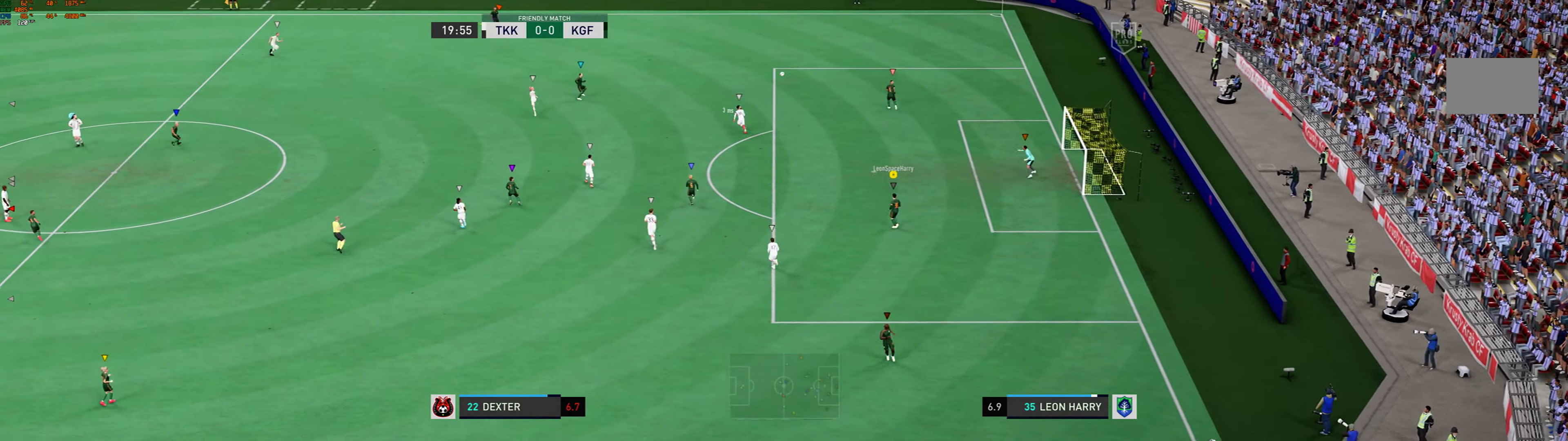
{"buttons": [], "left_stick": "up-left", "events": []}
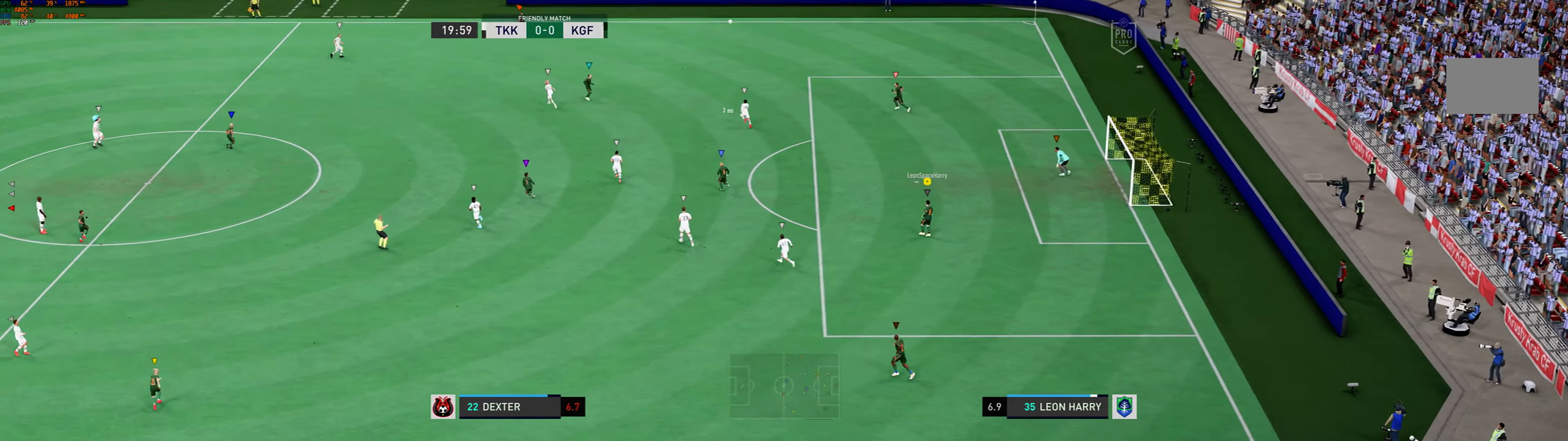
{"buttons": ["A"], "left_stick": "up-left", "events": [[501, "A", "down"]]}
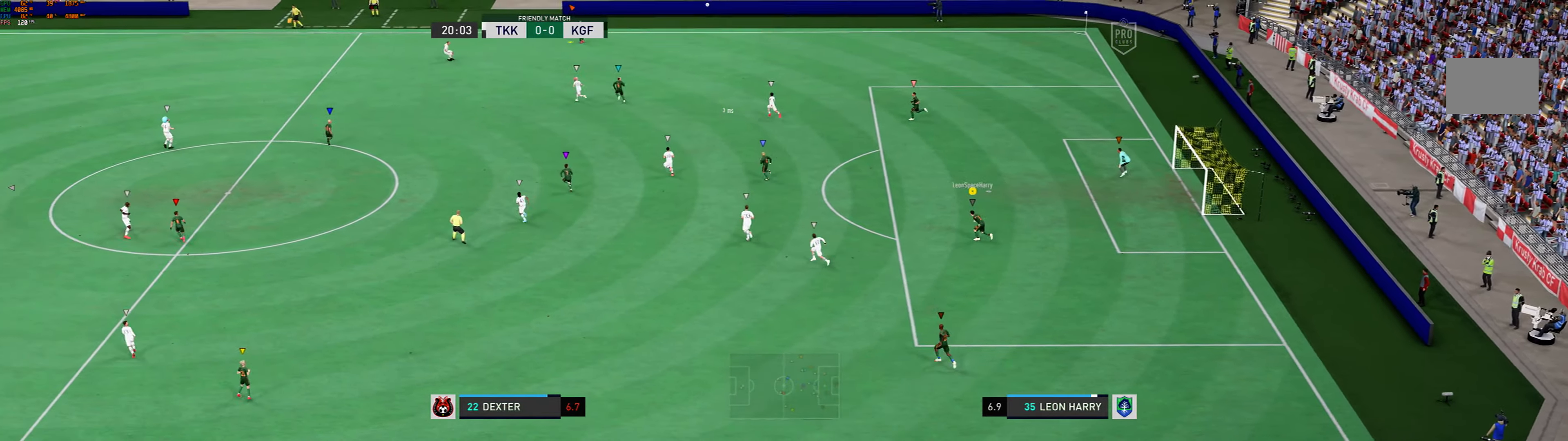
{"buttons": [], "left_stick": "left"}
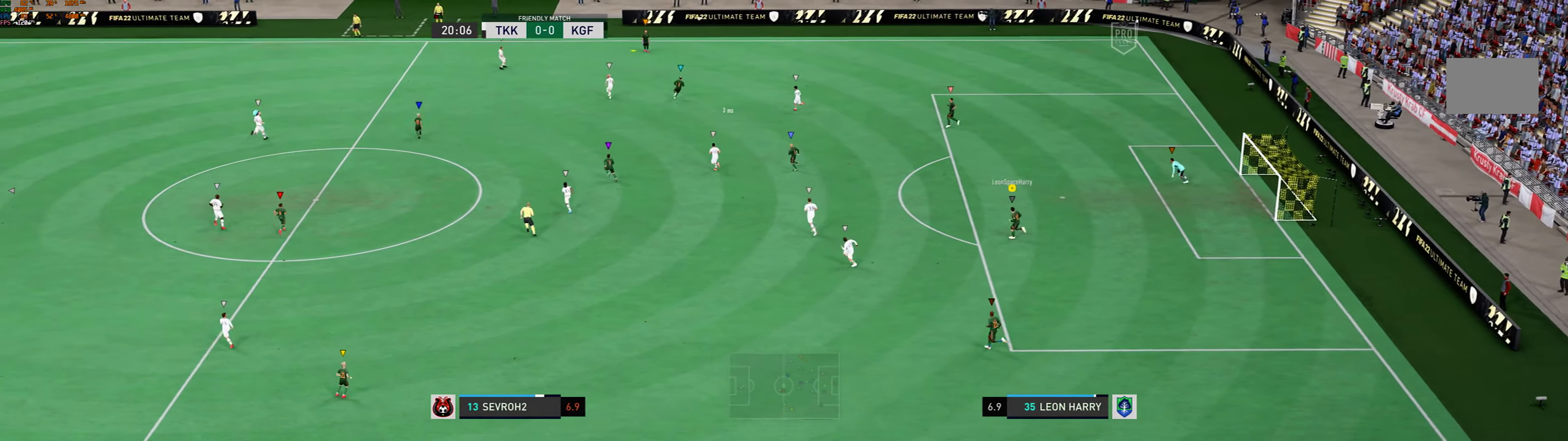
{"buttons": [], "left_stick": "left", "events": [[300, "left_stick", "up-left"], [400, "left_stick", "left"]]}
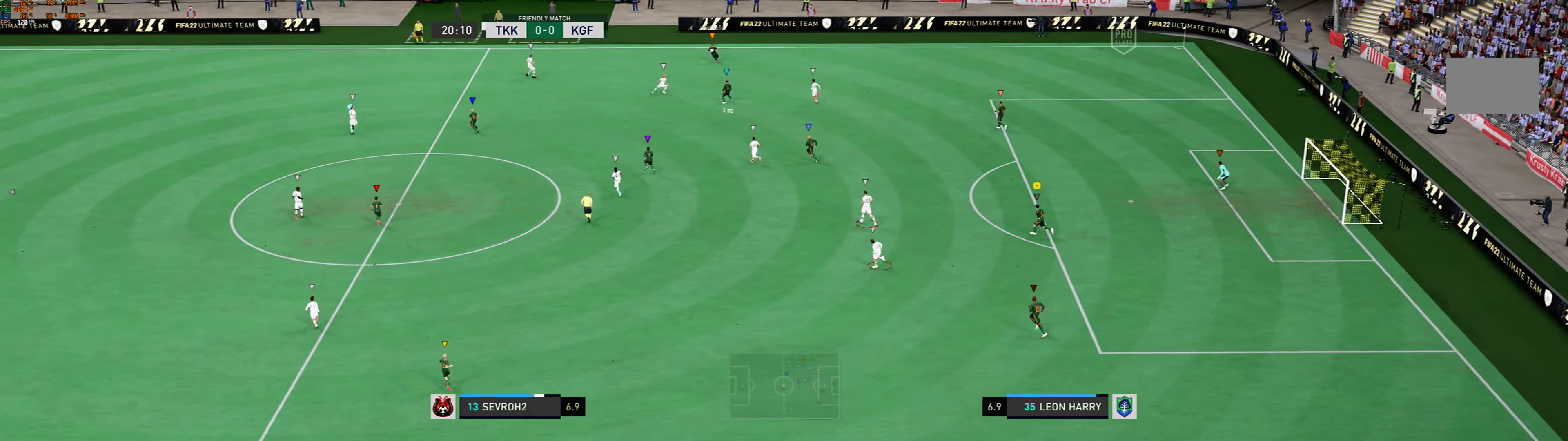
{"buttons": [], "left_stick": "left", "events": []}
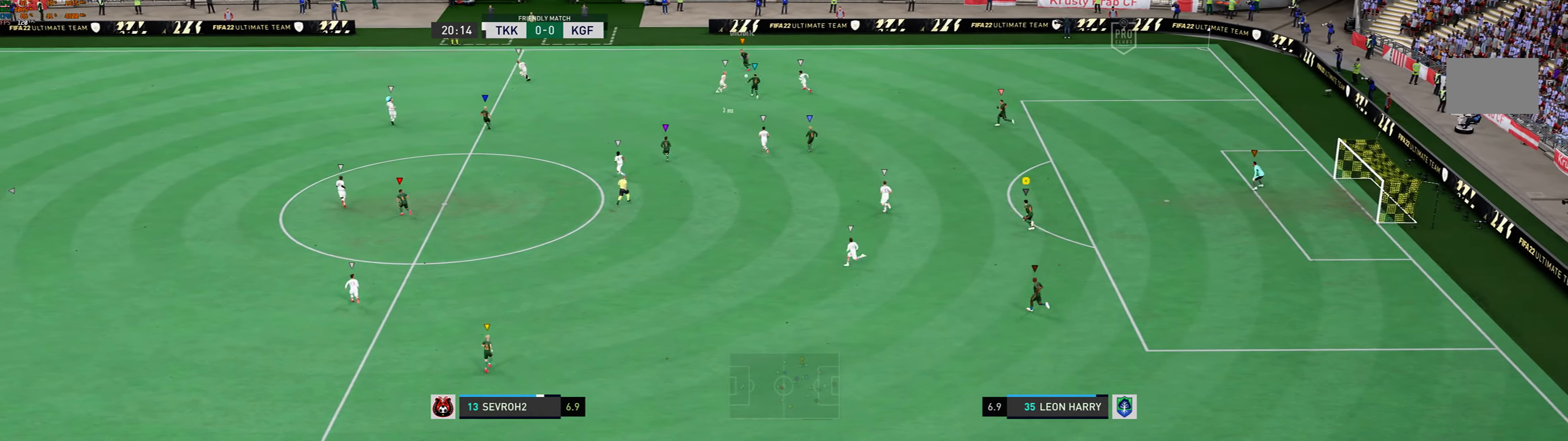
{"buttons": [], "left_stick": "left", "events": []}
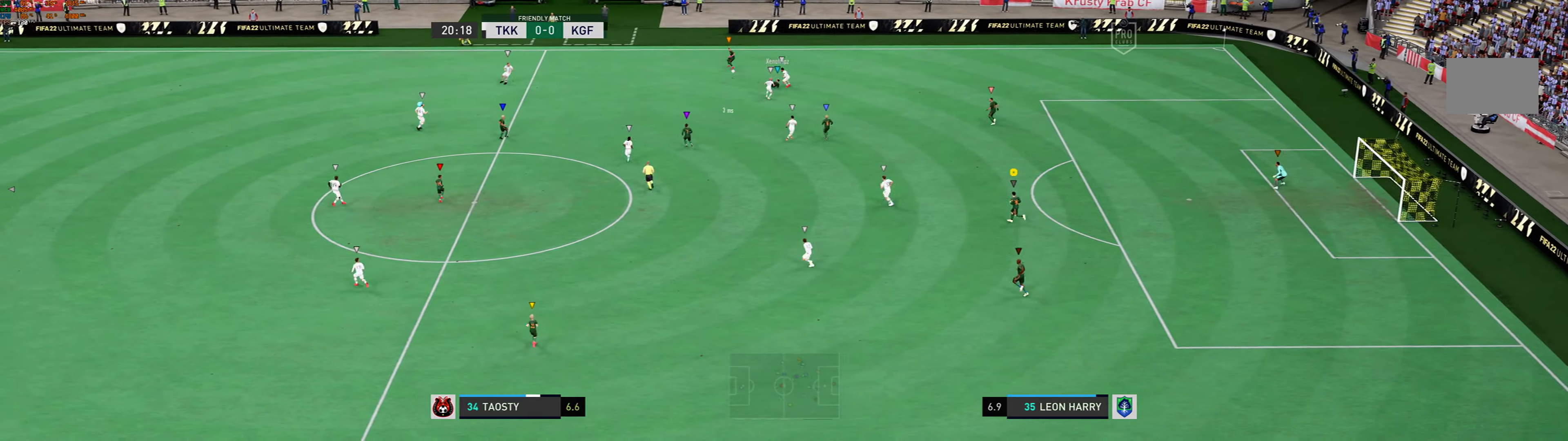
{"buttons": [], "left_stick": "left", "events": []}
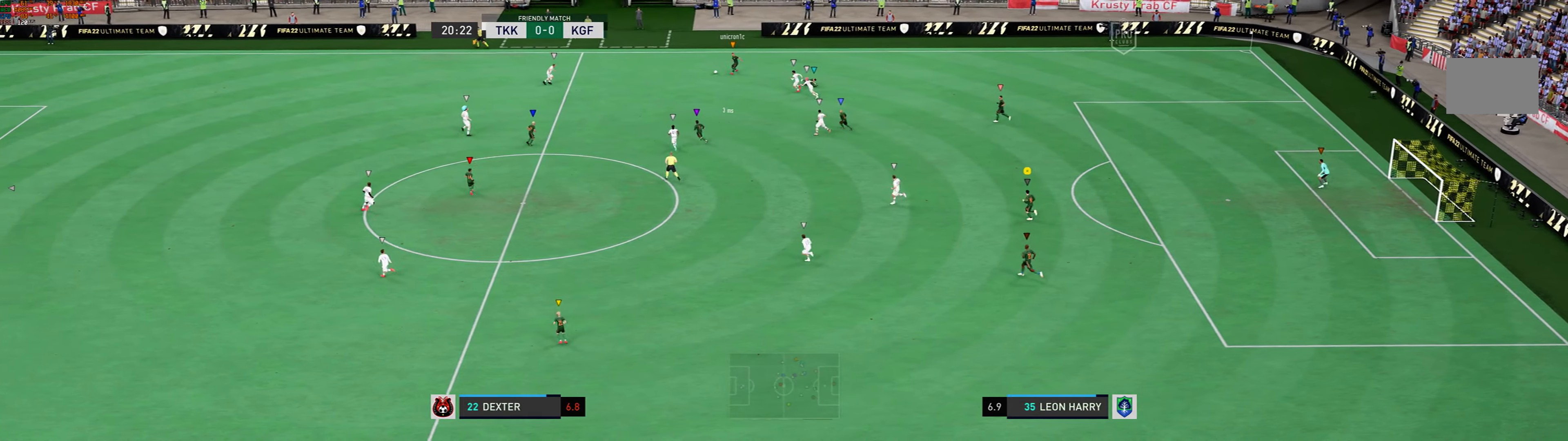
{"buttons": [], "left_stick": "up-left", "events": [[167, "left_stick", "up-left"]]}
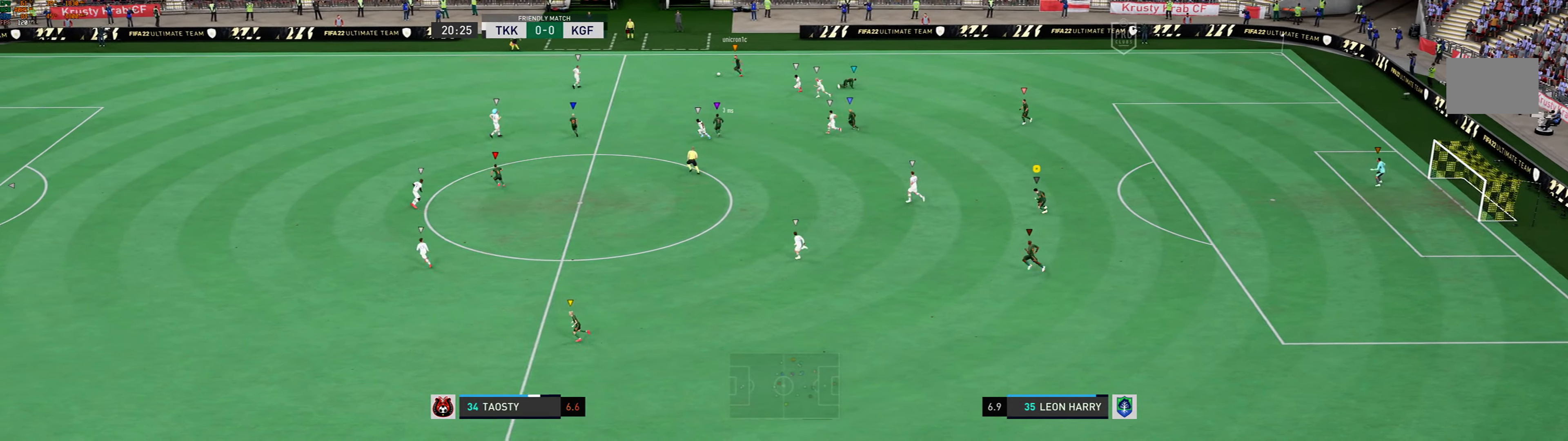
{"buttons": [], "left_stick": "left", "events": [[501, "left_stick", "left"]]}